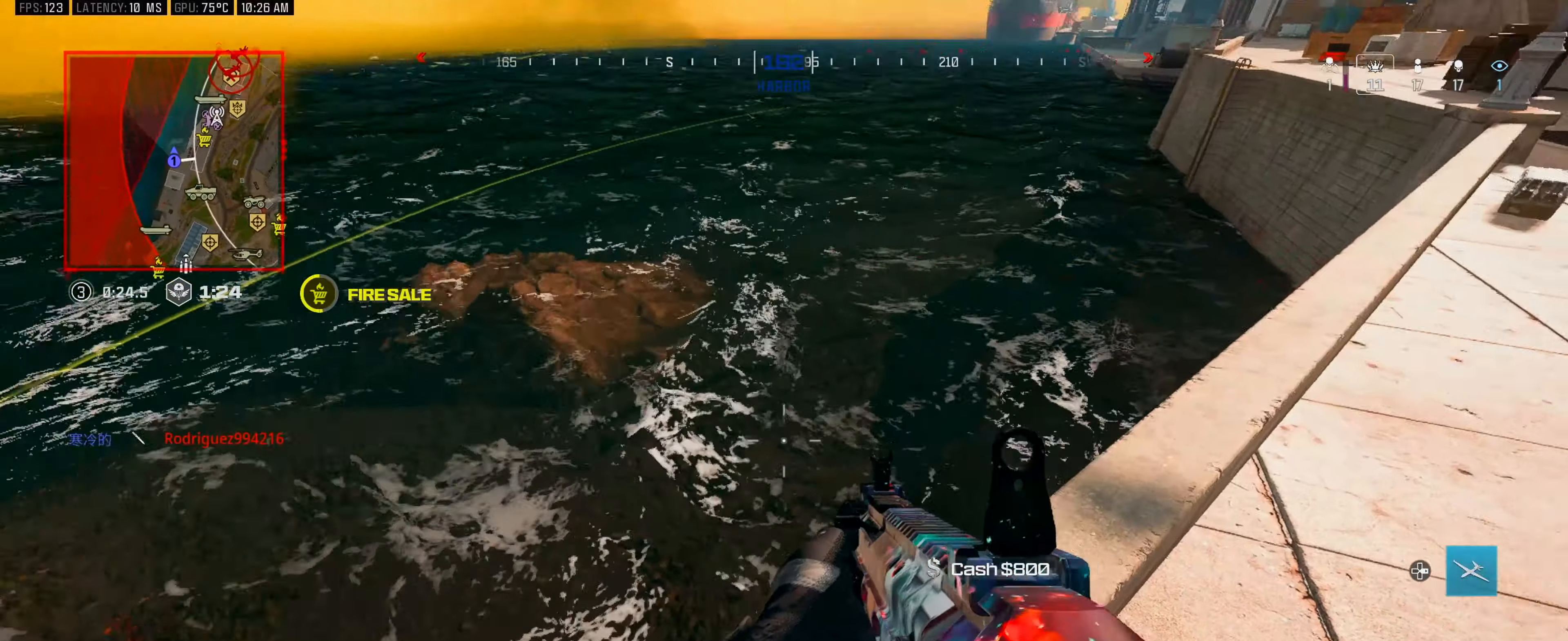
Gameplay with a controller (Xbox layout); each line is a JSON object with the inputs held at the frame after it. "events" lists button and stick changes between this image and that frame as [ms after this image, input, new state], when the widget could be followed in between.
{"buttons": [], "left_stick": "right", "right_stick": "left", "events": [[17, "left_stick", "up-right"], [184, "right_stick", "center"], [200, "left_stick", "center"], [317, "right_stick", "left"], [367, "left_stick", "right"]]}
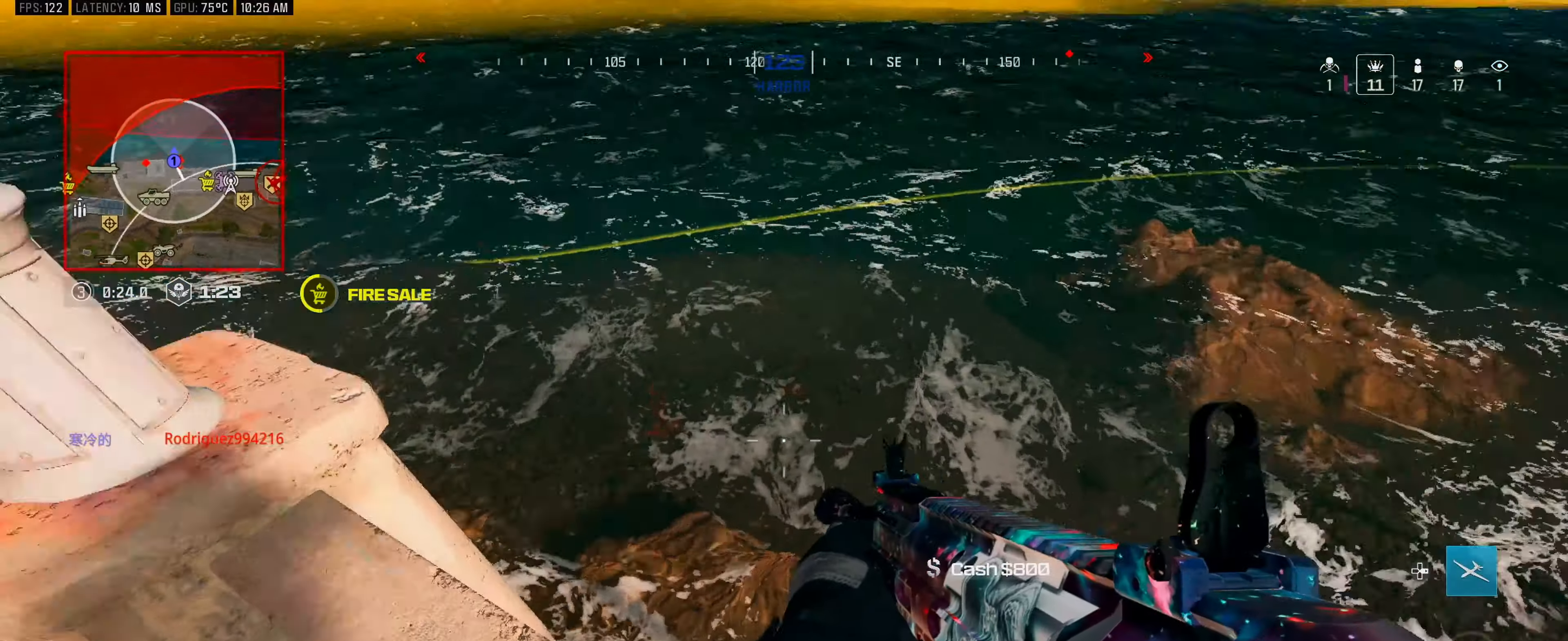
{"buttons": [], "left_stick": "left", "right_stick": "right", "events": [[17, "right_stick", "up-left"], [67, "left_stick", "center"], [134, "right_stick", "center"], [384, "right_stick", "right"], [400, "left_stick", "left"]]}
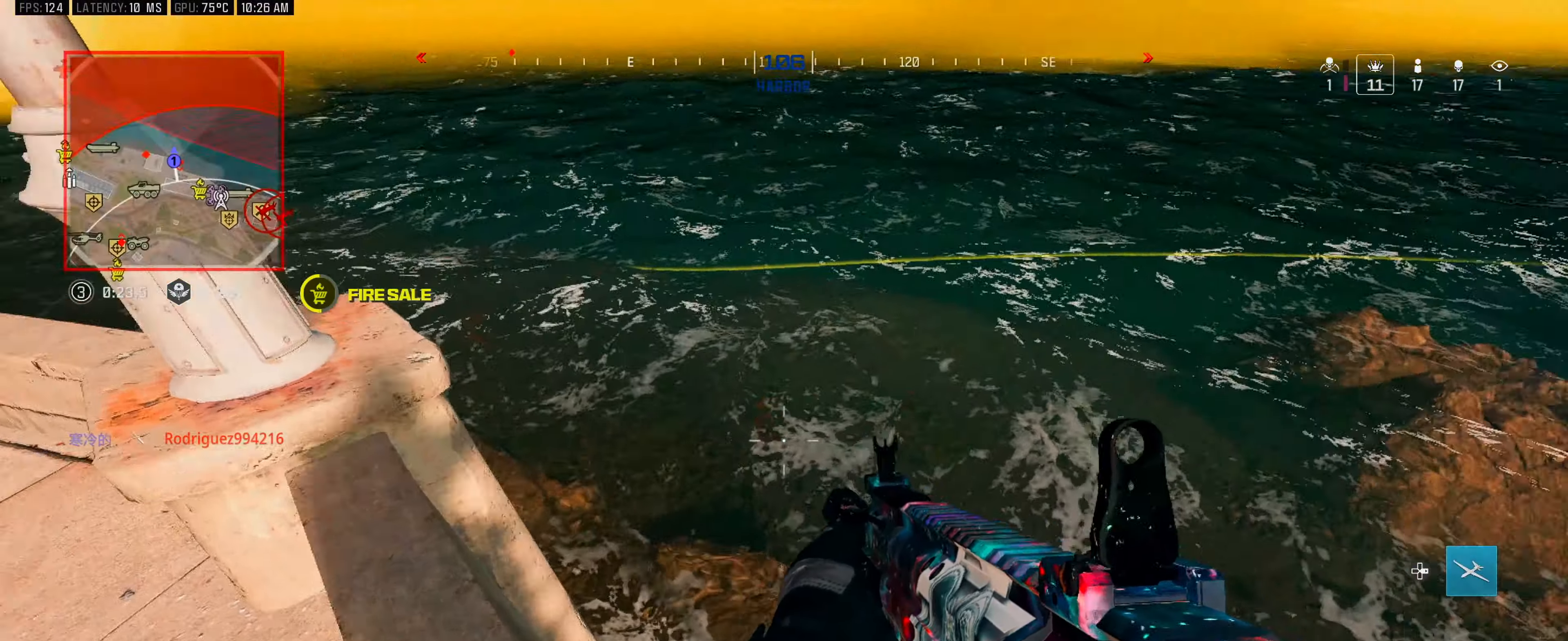
{"buttons": [], "left_stick": "center", "right_stick": "center", "events": [[167, "left_stick", "center"], [317, "right_stick", "center"]]}
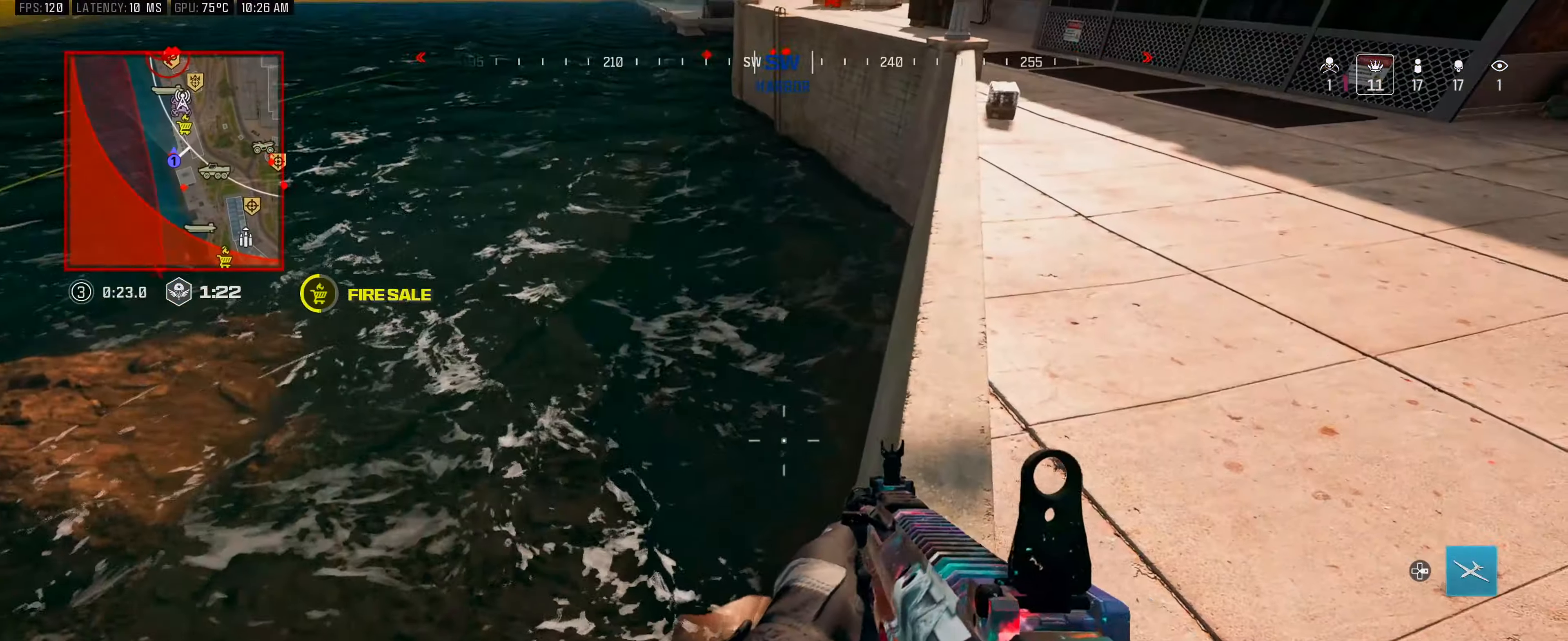
{"buttons": [], "left_stick": "center", "right_stick": "center", "events": [[267, "left_stick", "down-left"], [417, "left_stick", "center"]]}
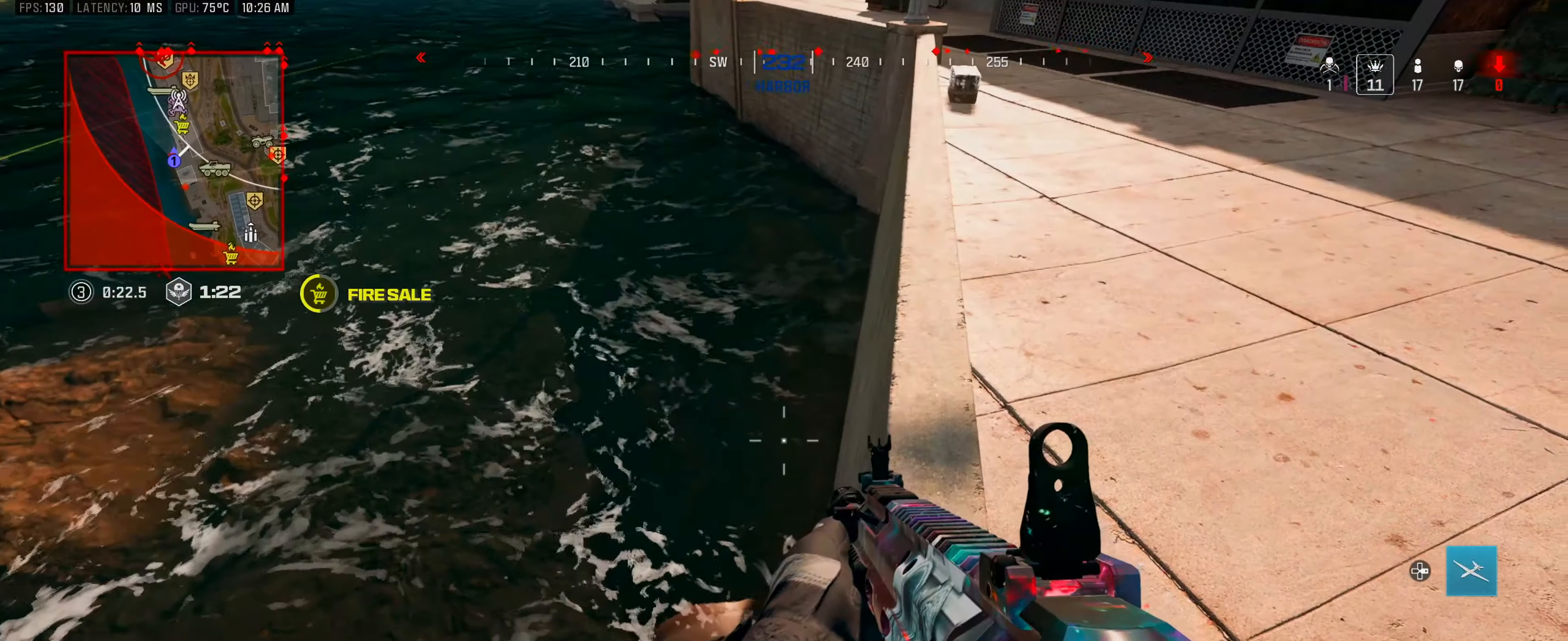
{"buttons": [], "left_stick": "up-left", "right_stick": "center", "events": [[17, "right_stick", "up-right"], [50, "left_stick", "up-left"], [467, "right_stick", "center"]]}
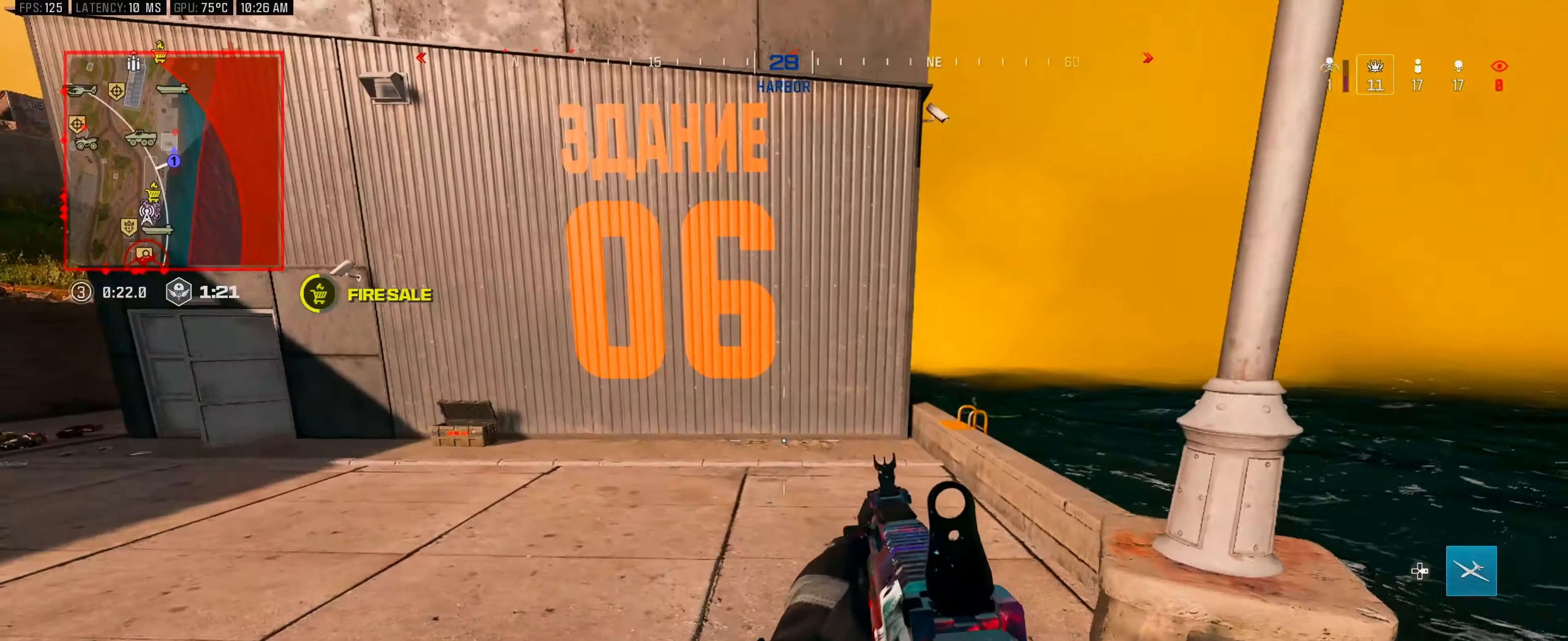
{"buttons": ["L3"], "left_stick": "up", "right_stick": "center", "events": [[234, "right_stick", "left"], [300, "L3", "down"], [300, "left_stick", "up"], [384, "L3", "up"], [450, "L3", "down"], [450, "right_stick", "center"]]}
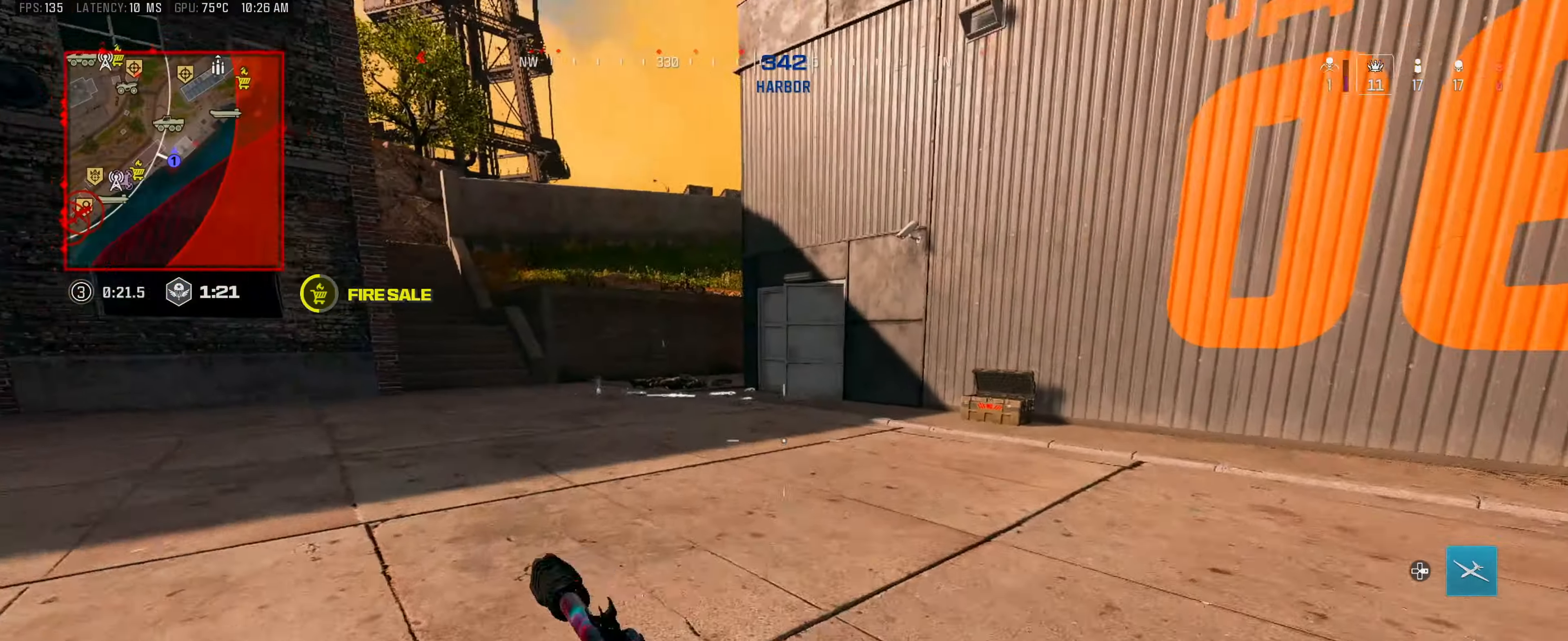
{"buttons": [], "left_stick": "up", "right_stick": "center", "events": [[50, "L3", "up"], [117, "L3", "down"], [200, "B", "down"], [200, "L3", "up"], [350, "A", "down"], [417, "B", "up"], [450, "A", "up"]]}
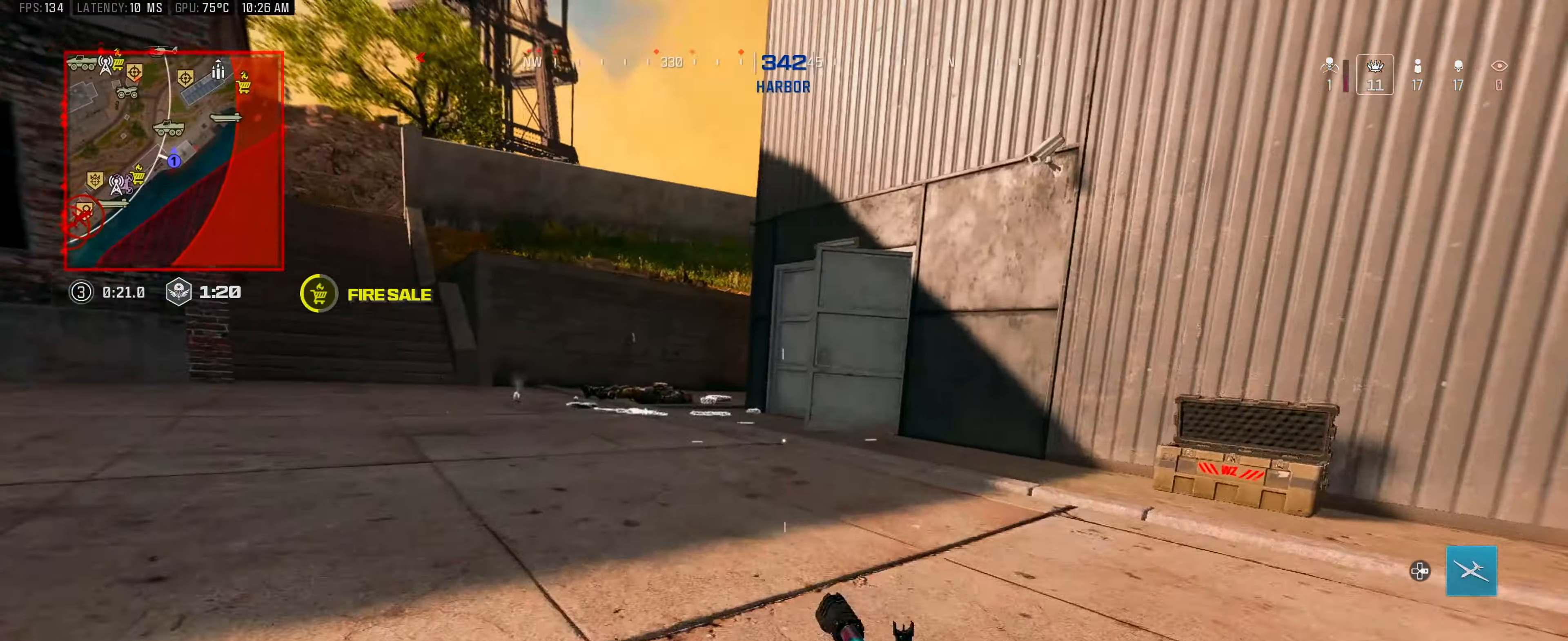
{"buttons": ["L3"], "left_stick": "up-left", "right_stick": "right", "events": [[50, "left_stick", "up-left"], [100, "L3", "down"], [200, "L3", "up"], [284, "L3", "down"], [367, "L3", "up"], [417, "L3", "down"], [484, "right_stick", "right"]]}
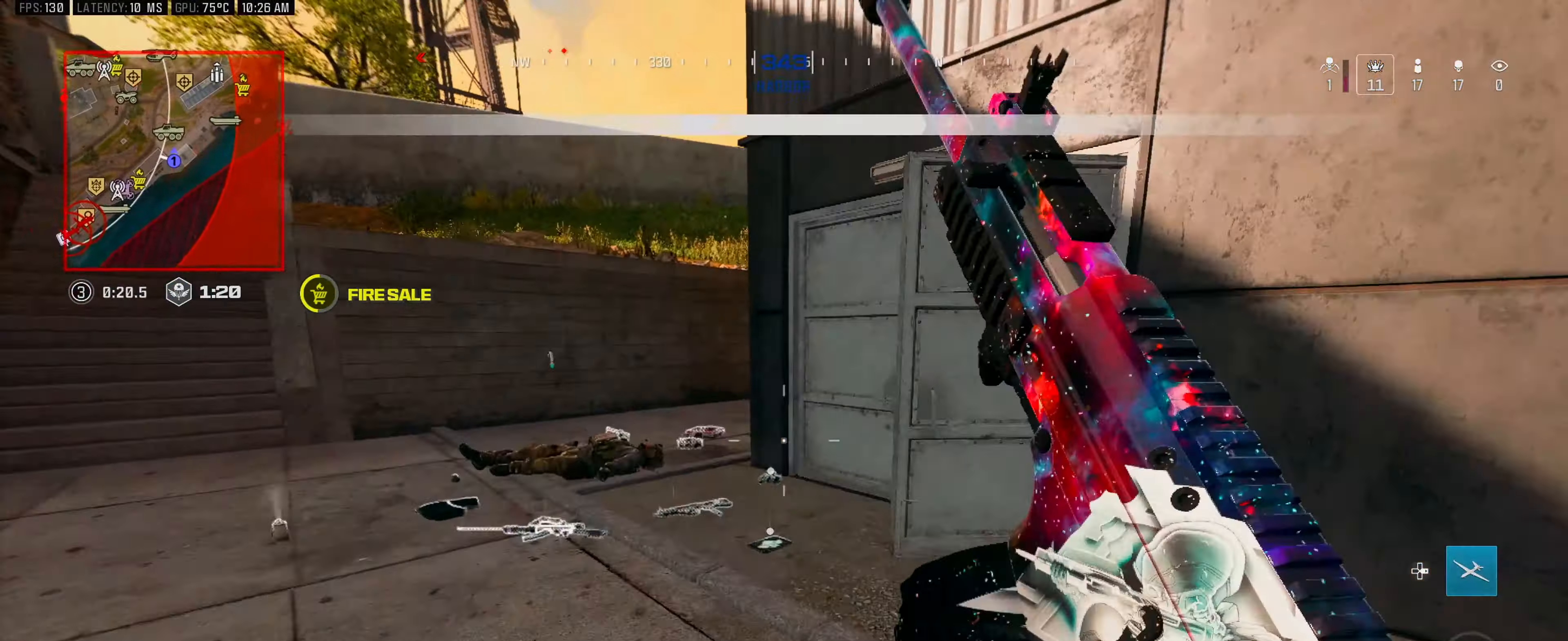
{"buttons": [], "left_stick": "center", "right_stick": "center", "events": [[100, "L3", "up"], [200, "left_stick", "center"], [267, "right_stick", "center"]]}
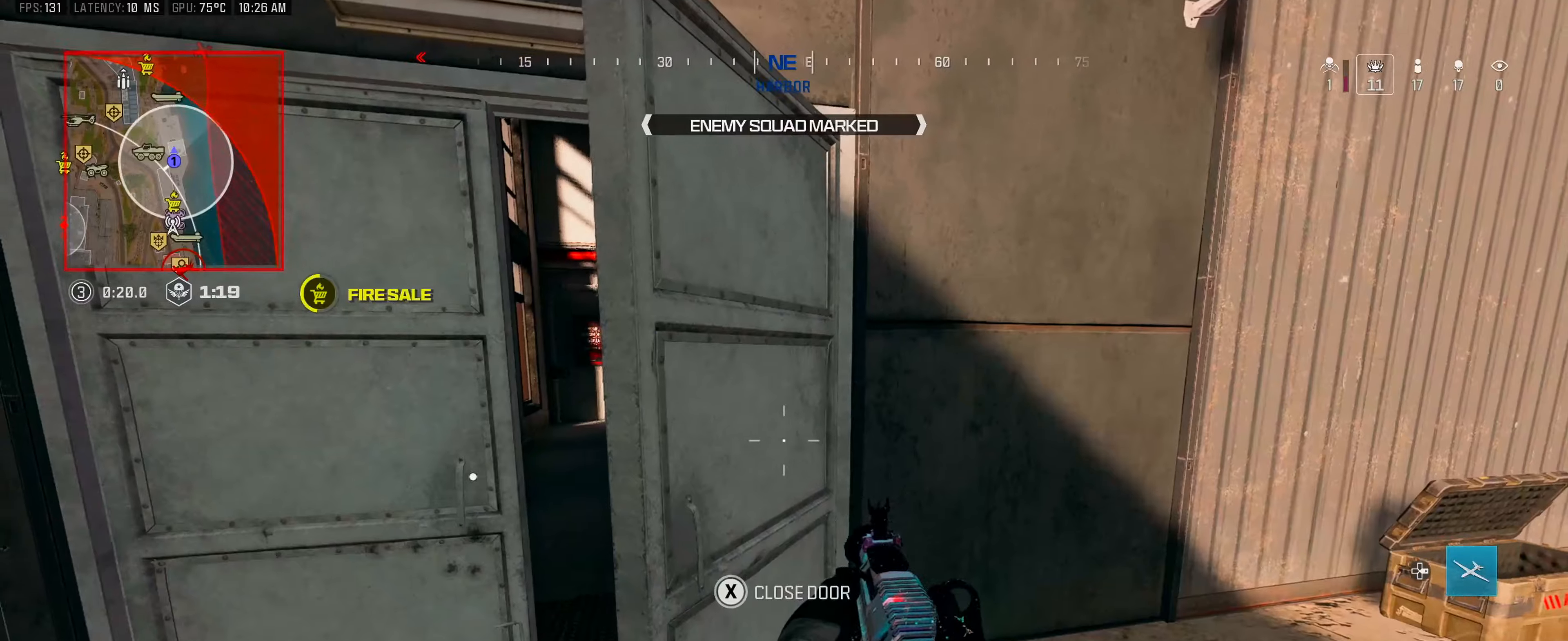
{"buttons": ["L3"], "left_stick": "up", "right_stick": "center", "events": [[84, "left_stick", "left"], [284, "left_stick", "up-left"], [384, "L3", "down"], [417, "left_stick", "up"]]}
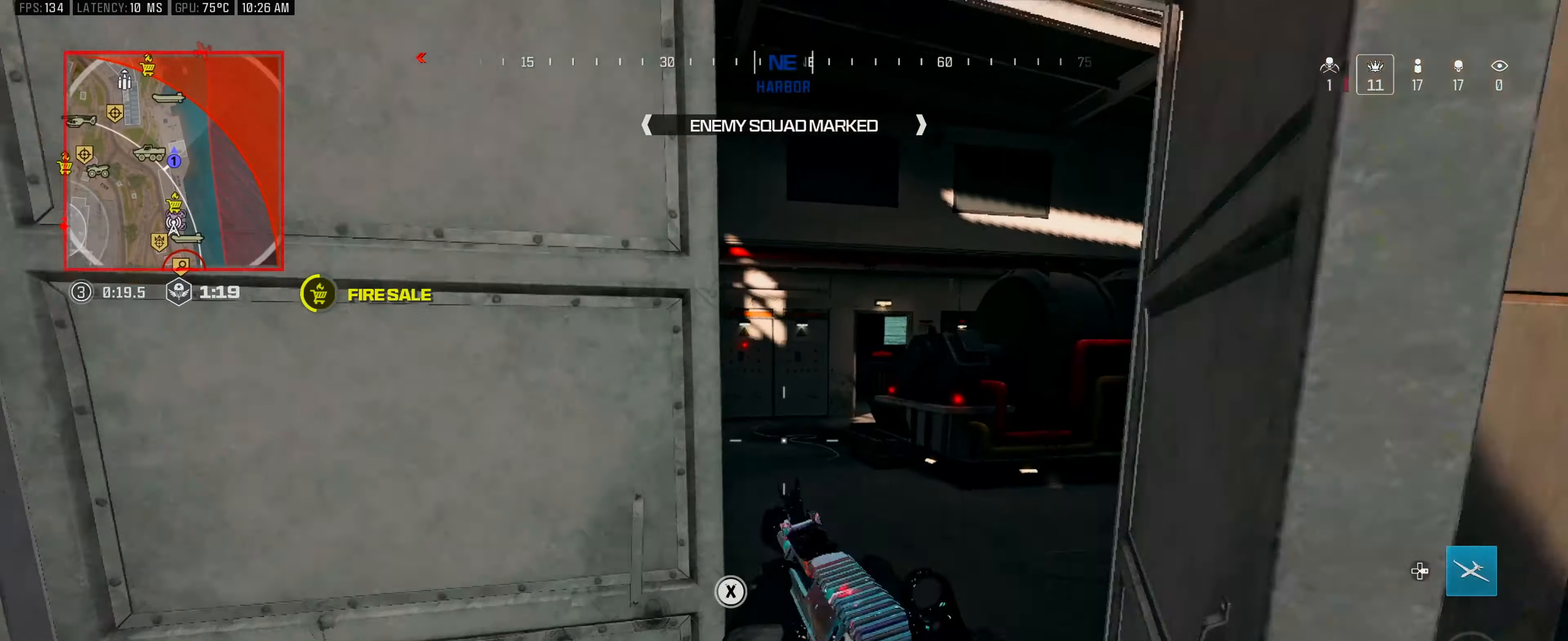
{"buttons": [], "left_stick": "left", "right_stick": "center", "events": [[134, "L3", "up"], [167, "right_stick", "right"], [184, "L3", "down"], [200, "left_stick", "up-left"], [300, "L3", "up"], [334, "left_stick", "left"], [350, "right_stick", "center"]]}
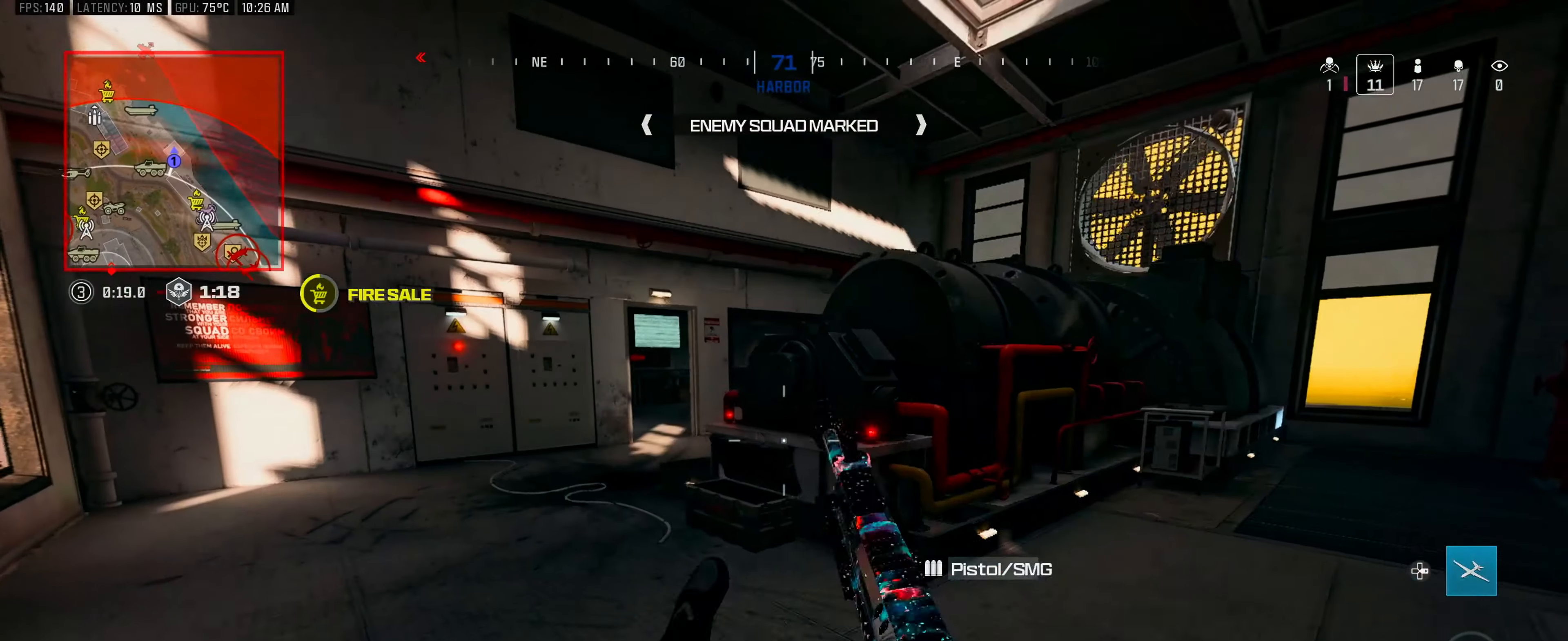
{"buttons": ["L3"], "left_stick": "up", "right_stick": "center", "events": [[67, "left_stick", "up-left"], [150, "L3", "down"], [234, "L3", "up"], [300, "L3", "down"], [384, "L3", "up"], [417, "left_stick", "up"], [484, "L3", "down"]]}
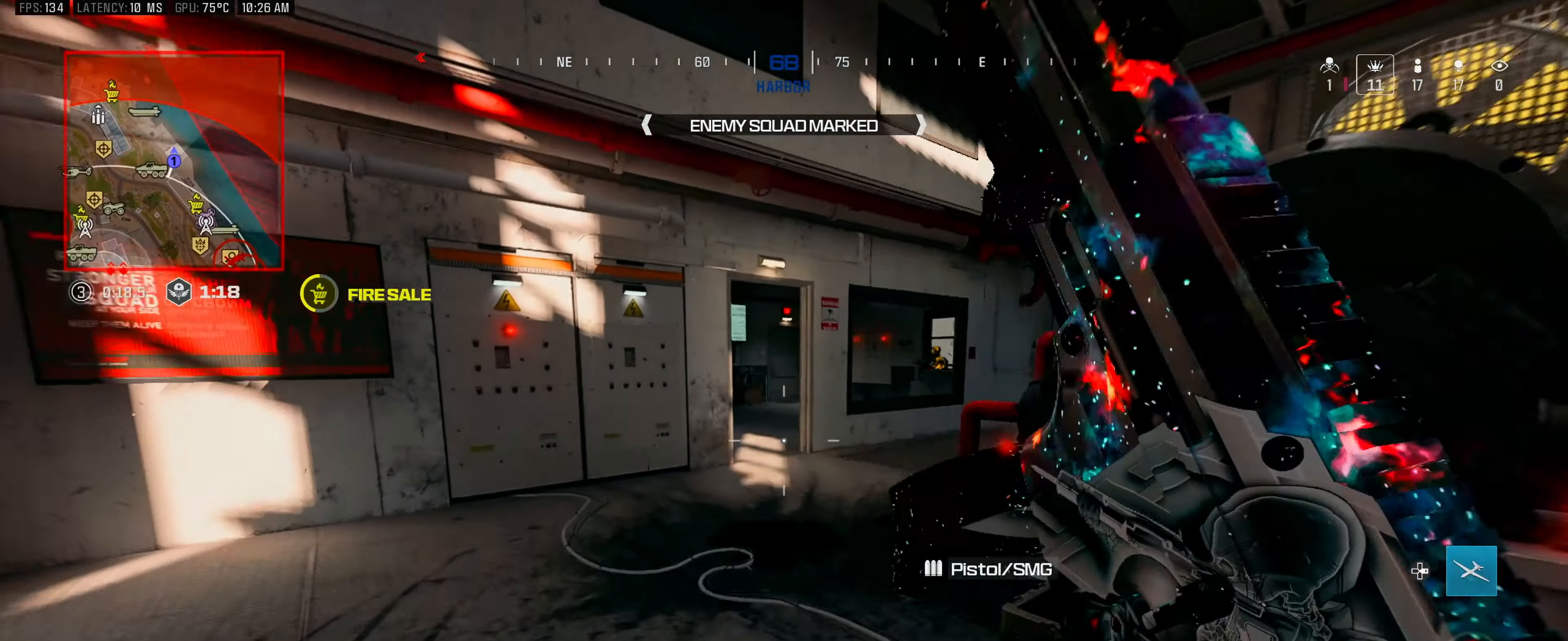
{"buttons": [], "left_stick": "left", "right_stick": "up-right", "events": [[34, "L3", "up"], [50, "B", "down"], [217, "A", "down"], [217, "B", "up"], [284, "A", "up"], [450, "left_stick", "left"], [500, "right_stick", "up-right"]]}
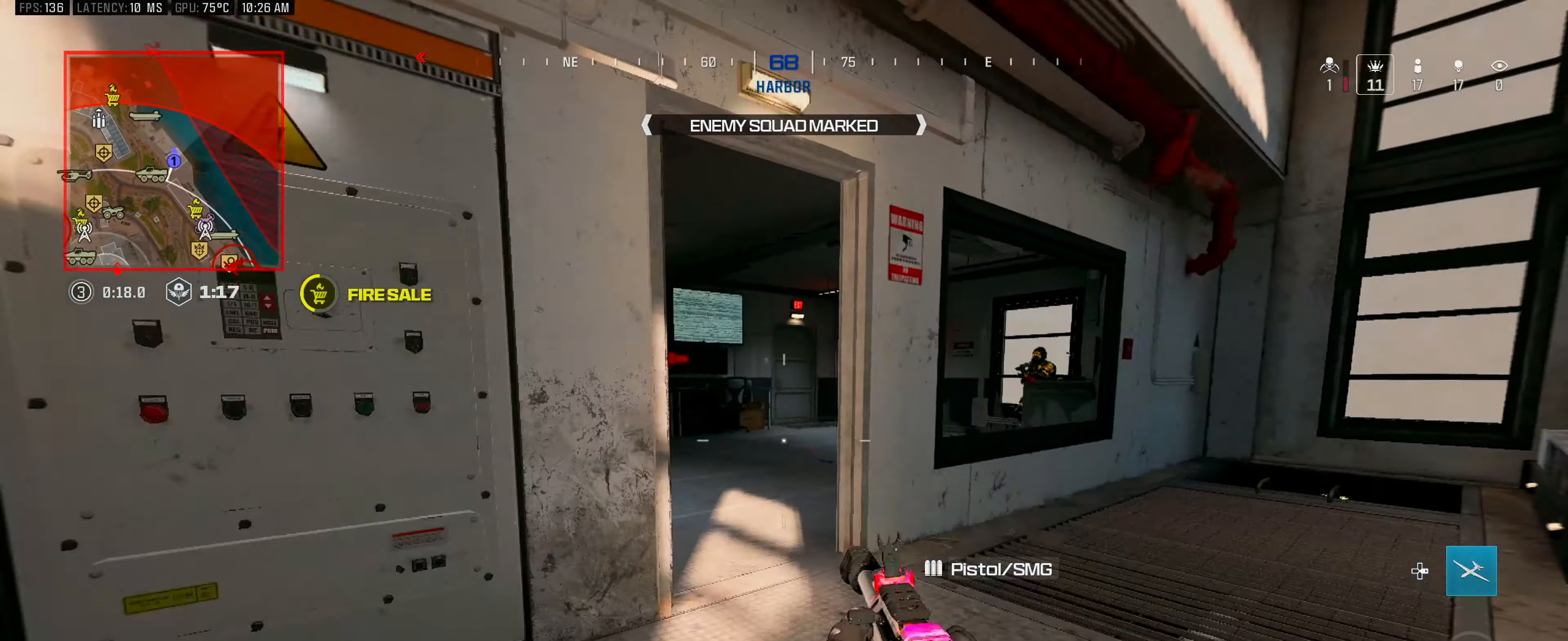
{"buttons": [], "left_stick": "left", "right_stick": "center", "events": [[134, "left_stick", "up"], [167, "right_stick", "center"], [184, "L3", "down"], [267, "L3", "up"], [317, "L3", "down"], [317, "left_stick", "up-left"], [434, "L3", "up"], [467, "left_stick", "left"]]}
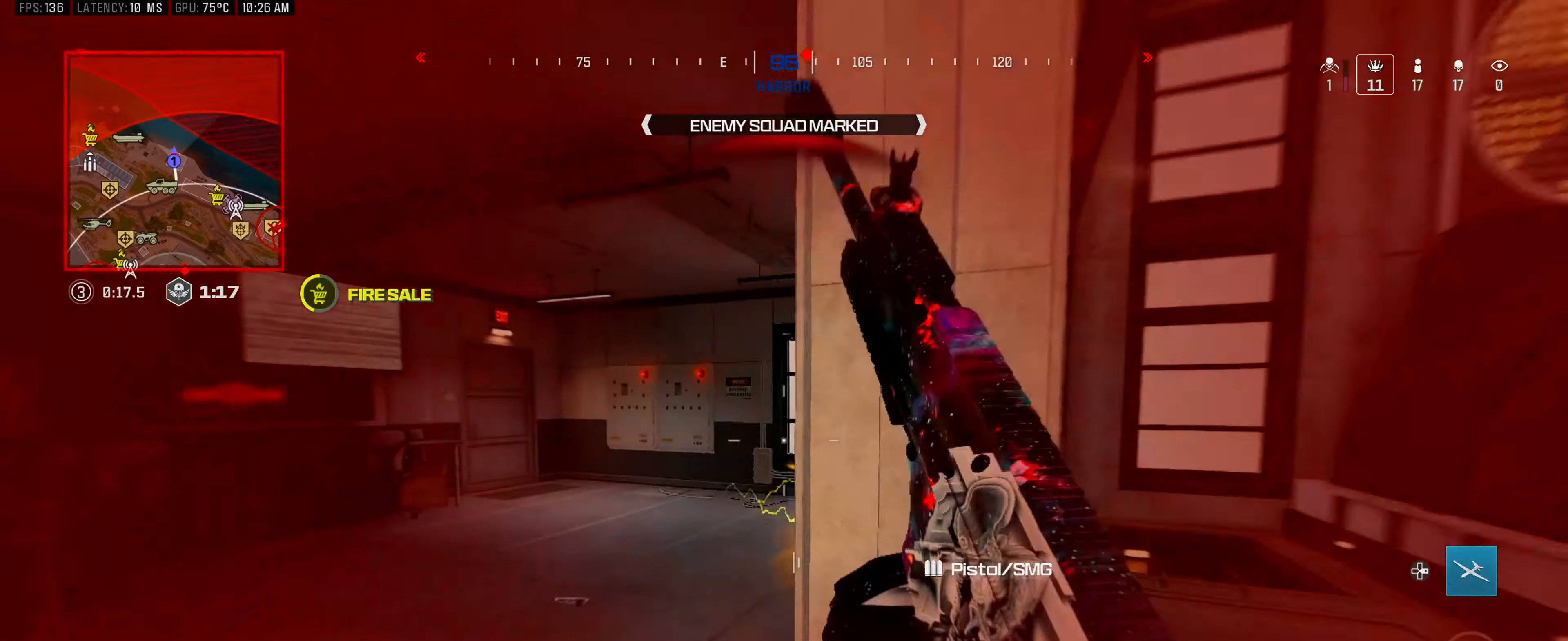
{"buttons": ["R2"], "left_stick": "right", "right_stick": "center", "events": [[17, "L2", "down"], [67, "right_stick", "down"], [117, "R2", "down"], [134, "left_stick", "right"], [217, "right_stick", "down-right"], [350, "right_stick", "center"], [417, "L2", "up"], [417, "right_stick", "down"], [484, "right_stick", "center"]]}
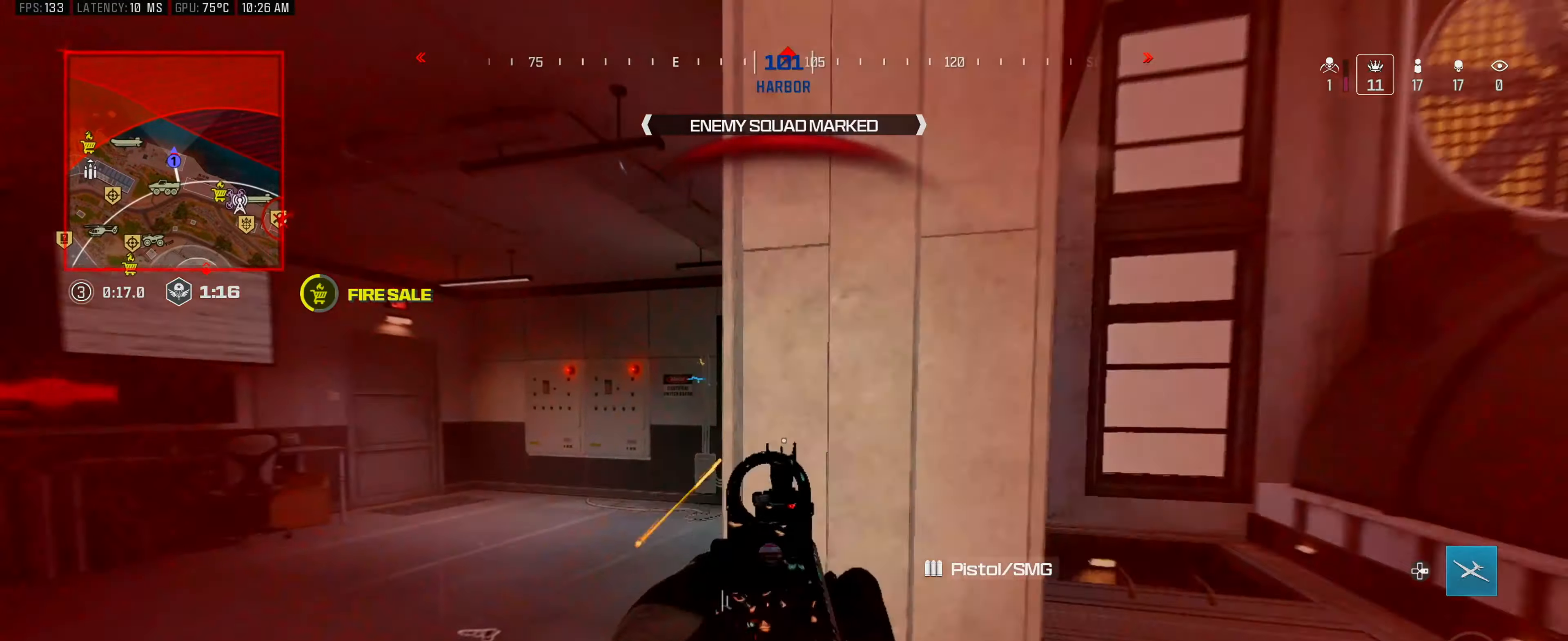
{"buttons": ["L2", "R2"], "left_stick": "down-left", "right_stick": "down-left", "events": [[34, "right_stick", "down"], [100, "right_stick", "center"], [134, "L2", "down"], [184, "left_stick", "down-left"], [184, "right_stick", "down-left"]]}
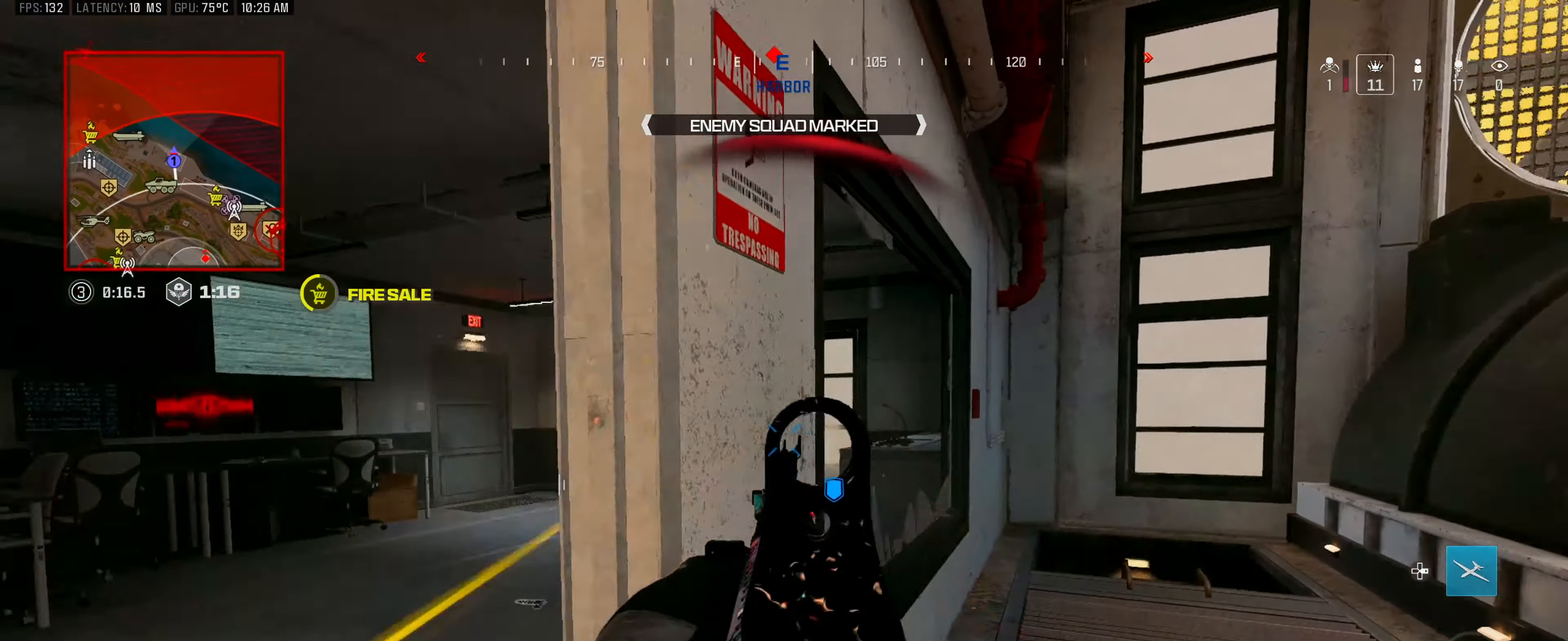
{"buttons": ["L3"], "left_stick": "up", "right_stick": "right", "events": [[34, "L2", "up"], [67, "R2", "up"], [67, "right_stick", "right"], [100, "left_stick", "down"], [317, "left_stick", "right"], [350, "L3", "down"], [400, "left_stick", "up"], [434, "L3", "up"], [484, "L3", "down"]]}
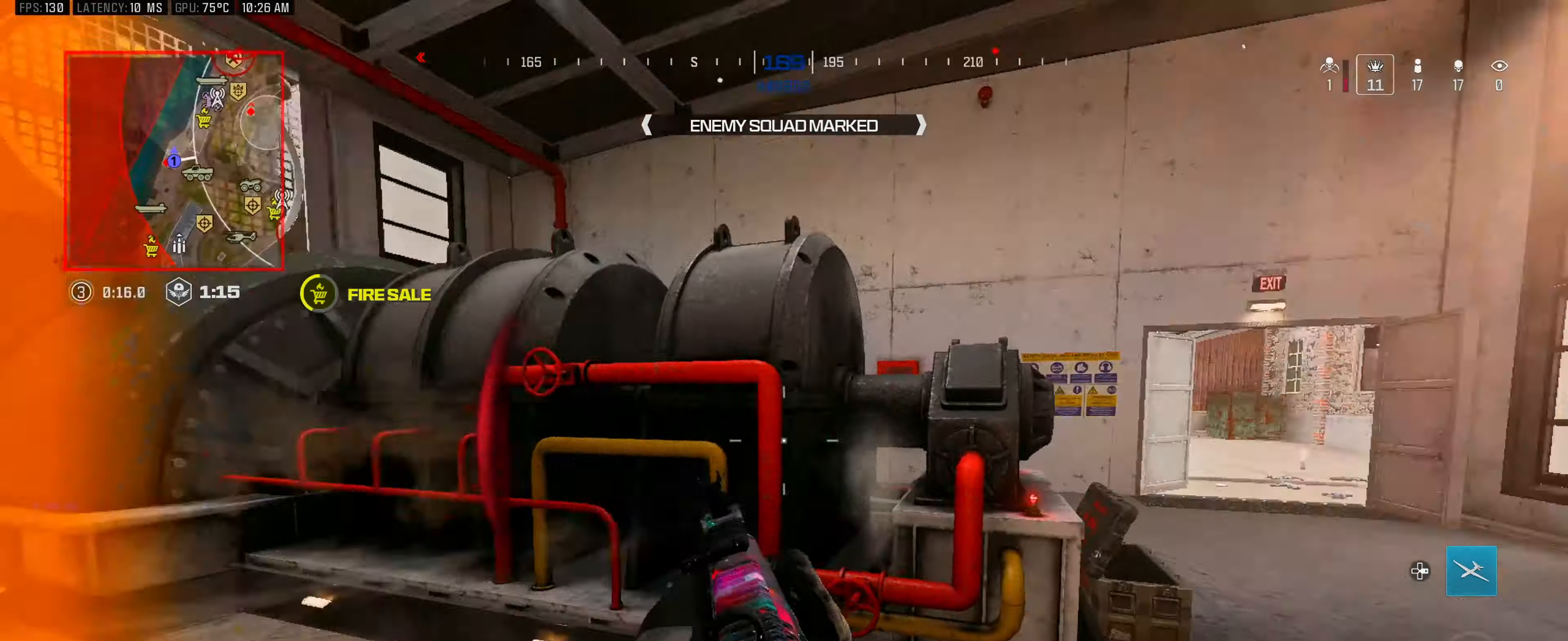
{"buttons": ["L3"], "left_stick": "up", "right_stick": "up-left", "events": [[84, "L3", "up"], [184, "B", "down"], [184, "right_stick", "left"], [350, "B", "up"], [484, "L3", "down"], [484, "right_stick", "up-left"]]}
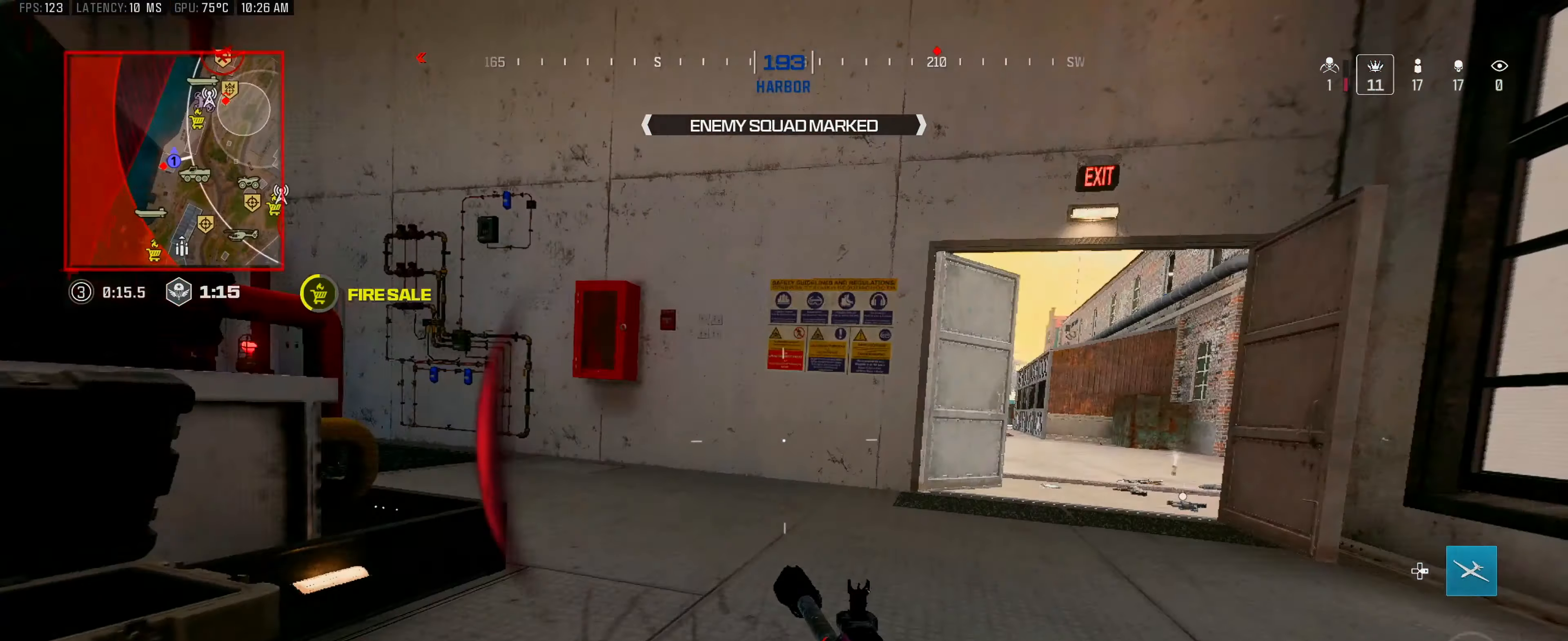
{"buttons": ["L3"], "left_stick": "up", "right_stick": "right", "events": [[84, "L3", "up"], [84, "right_stick", "center"], [134, "L3", "down"], [217, "L3", "up"], [267, "L3", "down"], [267, "right_stick", "right"], [400, "L3", "up"], [500, "L3", "down"]]}
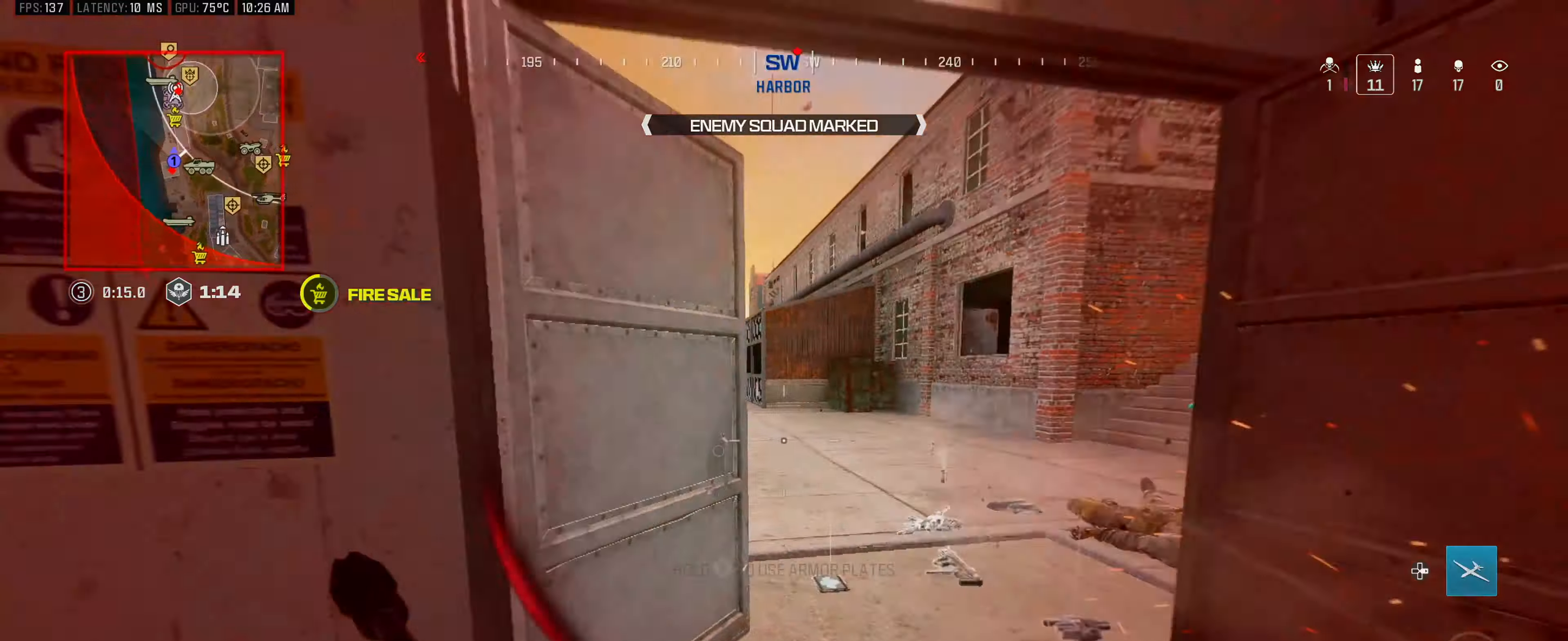
{"buttons": ["L3"], "left_stick": "up", "right_stick": "center", "events": [[67, "L3", "up"], [67, "right_stick", "center"], [100, "B", "down"], [117, "right_stick", "down-left"], [167, "right_stick", "left"], [250, "B", "up"], [334, "L3", "down"], [417, "L3", "up"], [467, "L3", "down"], [500, "right_stick", "center"]]}
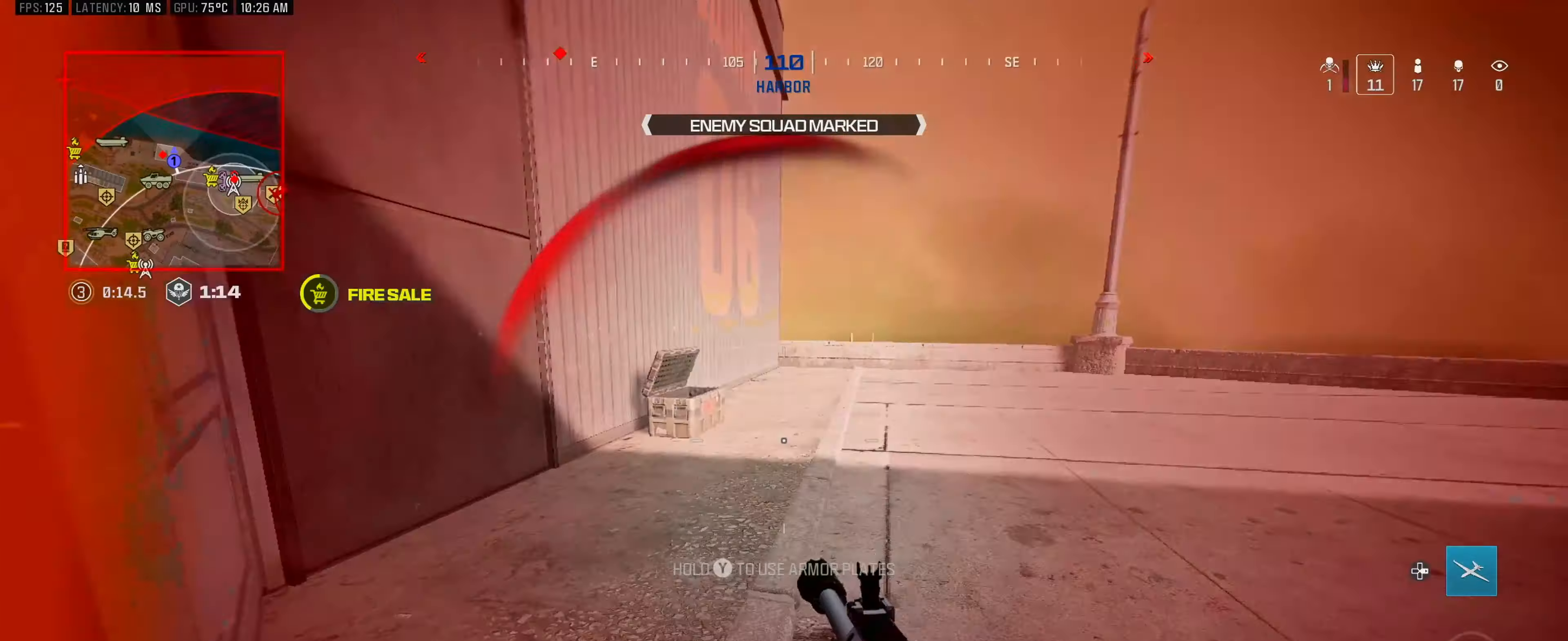
{"buttons": ["Y"], "left_stick": "up", "right_stick": "center", "events": [[184, "L3", "up"], [234, "L3", "down"], [250, "Y", "down"], [284, "L3", "up"]]}
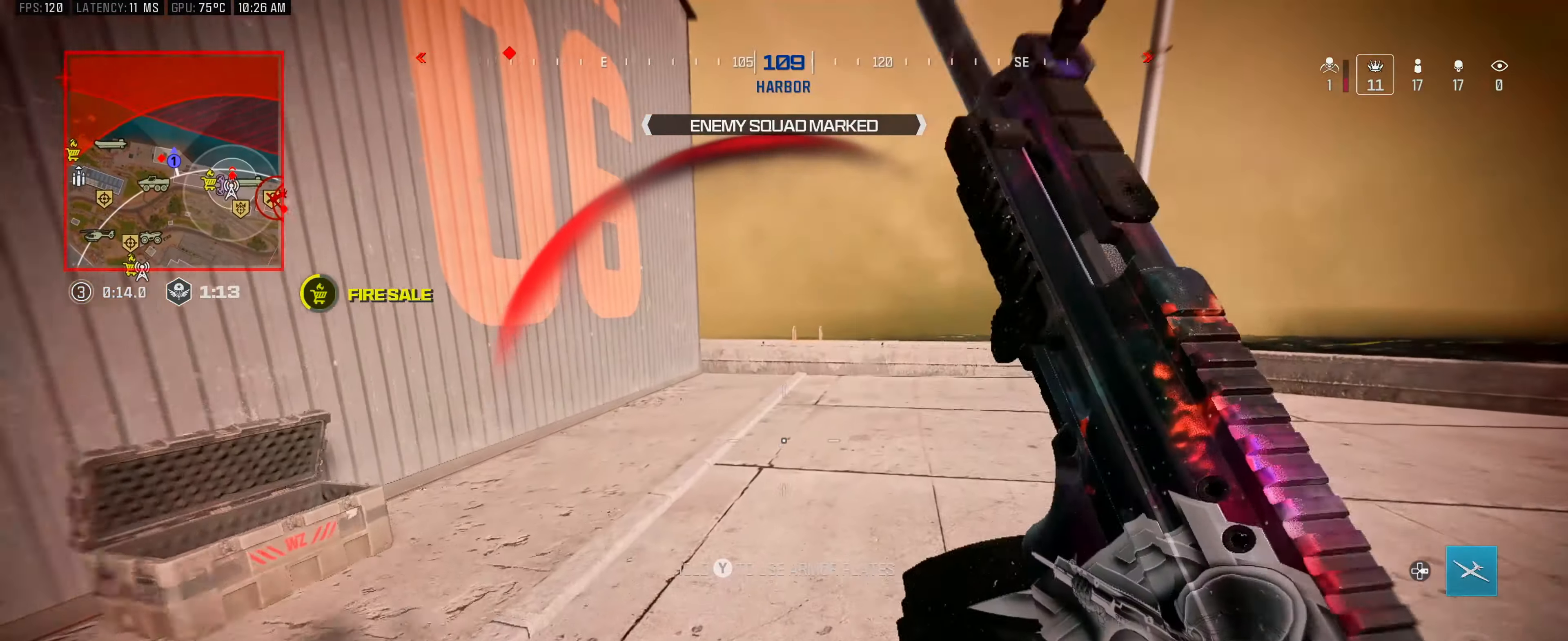
{"buttons": ["L3"], "left_stick": "up", "right_stick": "center", "events": [[34, "R1", "down"], [100, "R1", "up"], [100, "Y", "up"], [317, "L3", "down"], [334, "right_stick", "left"], [384, "right_stick", "center"], [417, "L3", "up"], [484, "L3", "down"]]}
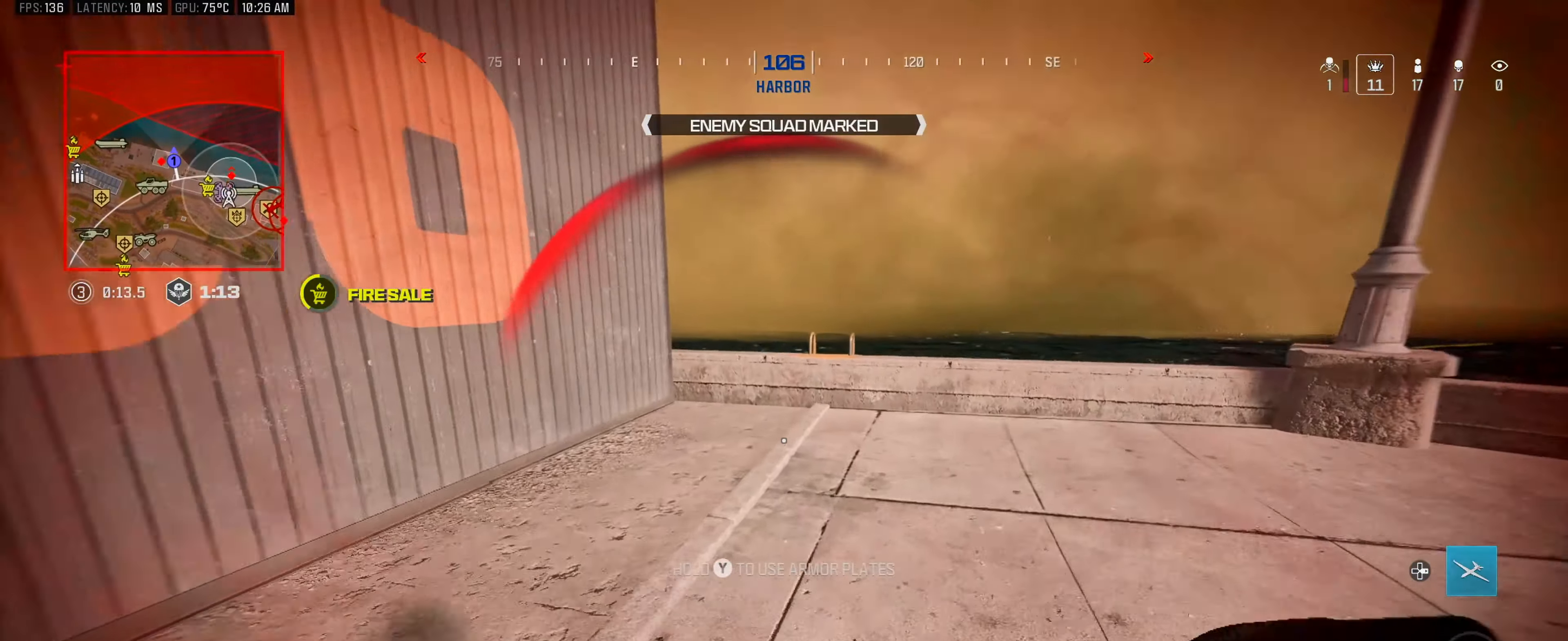
{"buttons": ["L3"], "left_stick": "up", "right_stick": "center", "events": [[67, "L3", "up"], [134, "L3", "down"], [167, "right_stick", "left"], [234, "L3", "up"], [250, "right_stick", "center"], [300, "L3", "down"], [400, "L3", "up"], [484, "L3", "down"]]}
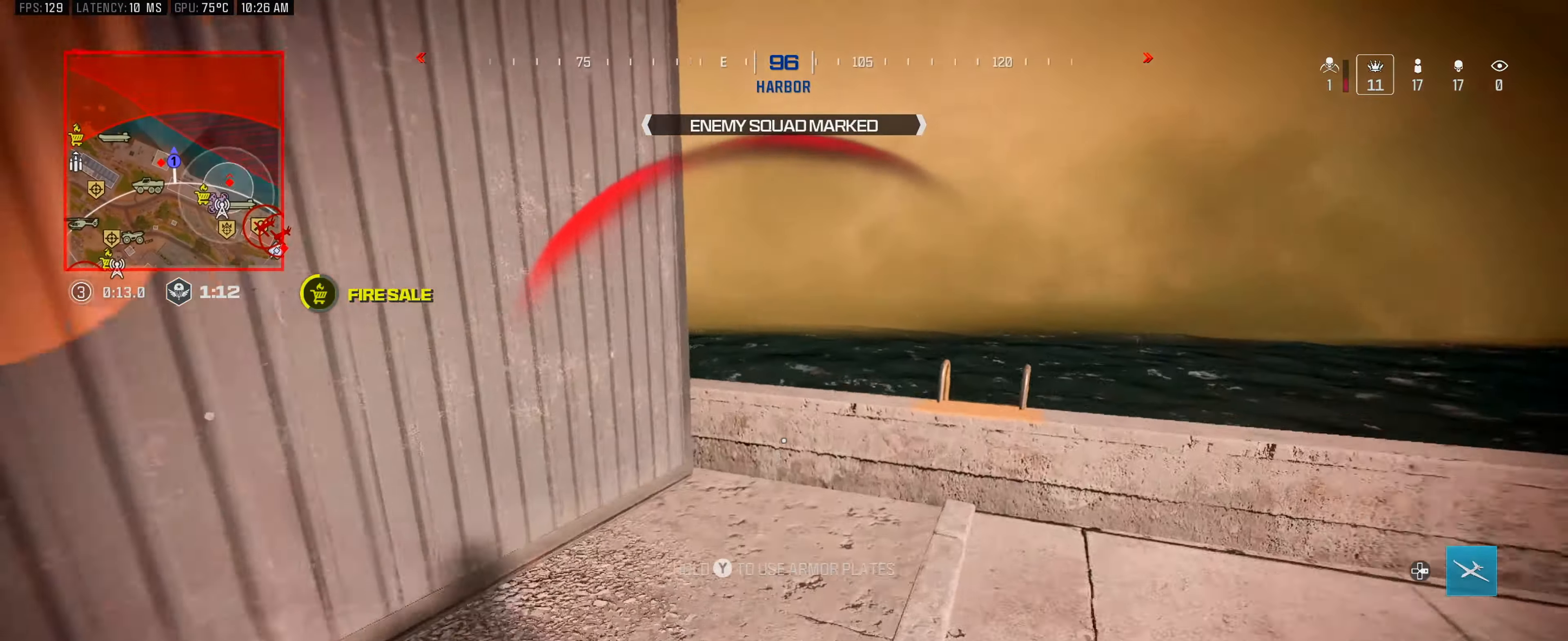
{"buttons": ["L3"], "left_stick": "up-left", "right_stick": "left", "events": [[84, "L3", "up"], [234, "A", "down"], [300, "A", "up"], [400, "right_stick", "left"], [450, "left_stick", "up-left"], [467, "L3", "down"]]}
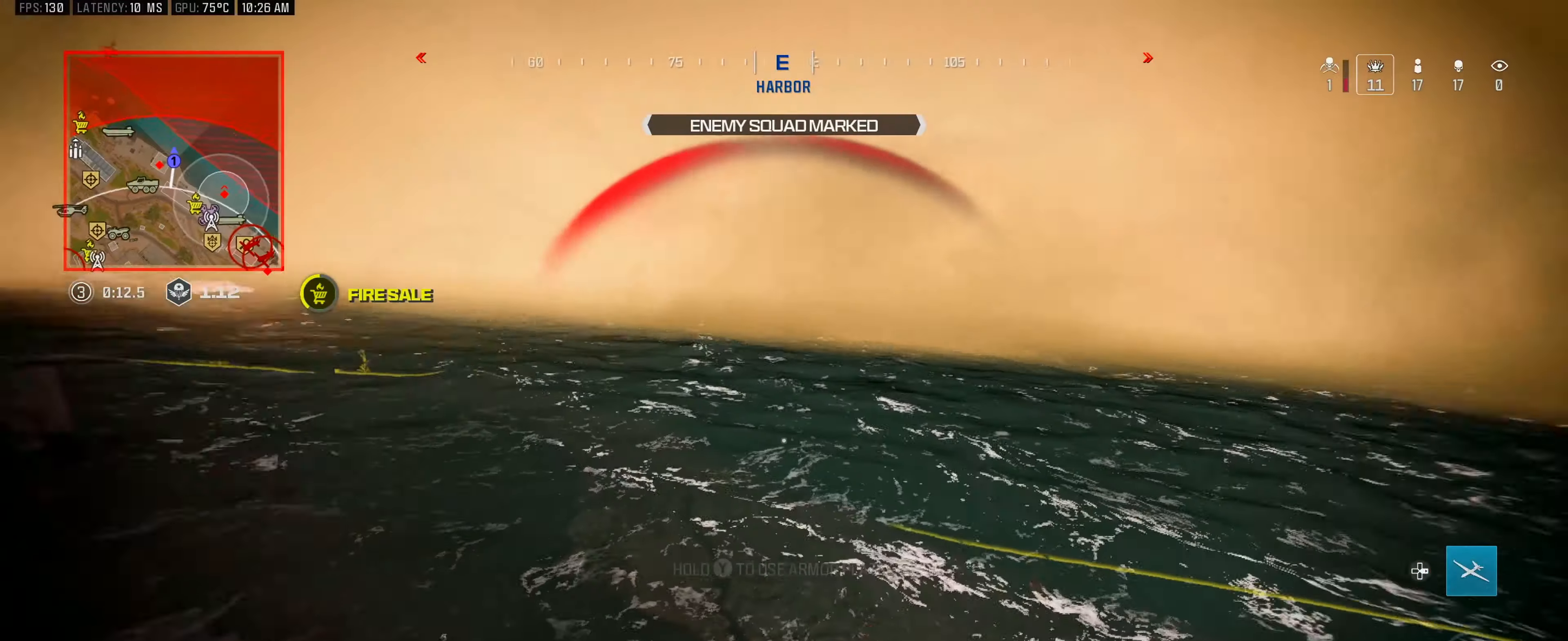
{"buttons": [], "left_stick": "up", "right_stick": "right", "events": [[67, "L3", "up"], [67, "left_stick", "up"], [134, "L3", "down"], [217, "L3", "up"], [284, "right_stick", "center"], [317, "L3", "down"], [384, "right_stick", "right"], [434, "L3", "up"]]}
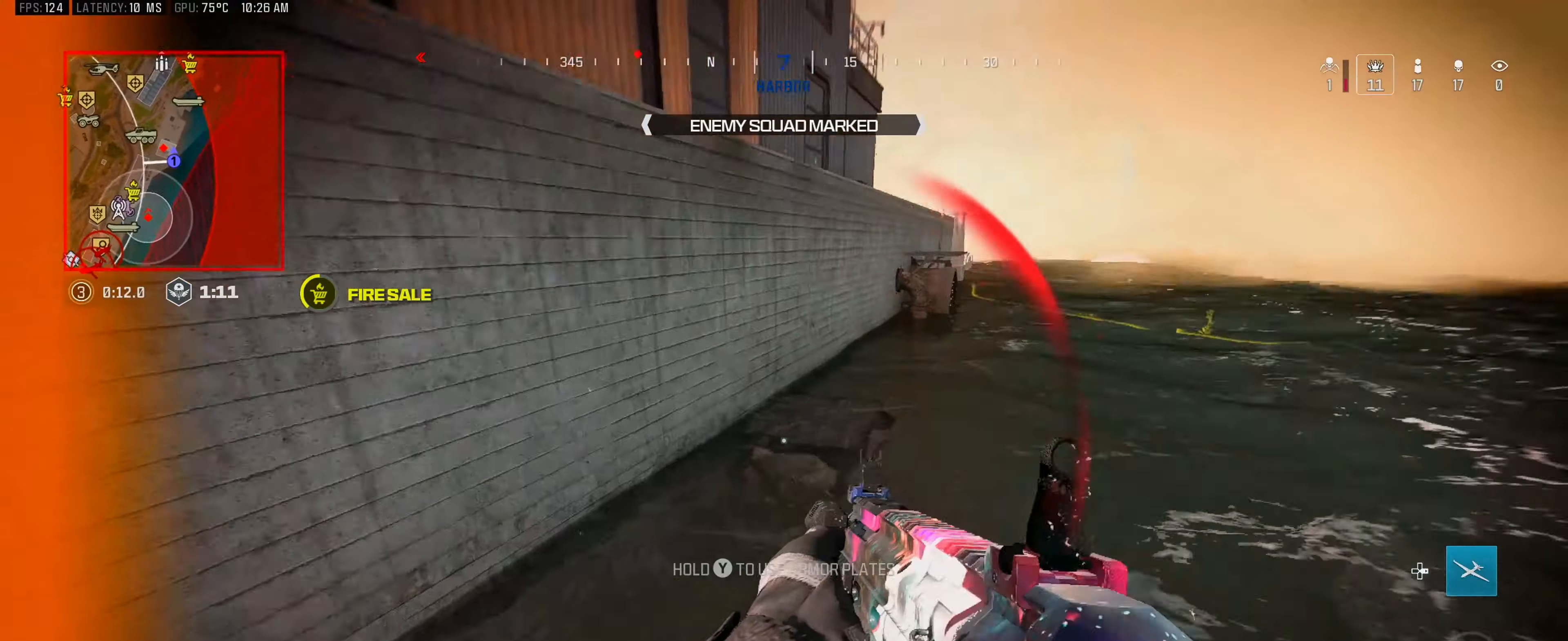
{"buttons": ["B", "L1"], "left_stick": "up", "right_stick": "center", "events": [[17, "L3", "down"], [117, "L3", "up"], [167, "right_stick", "center"], [184, "B", "down"], [400, "L1", "down"]]}
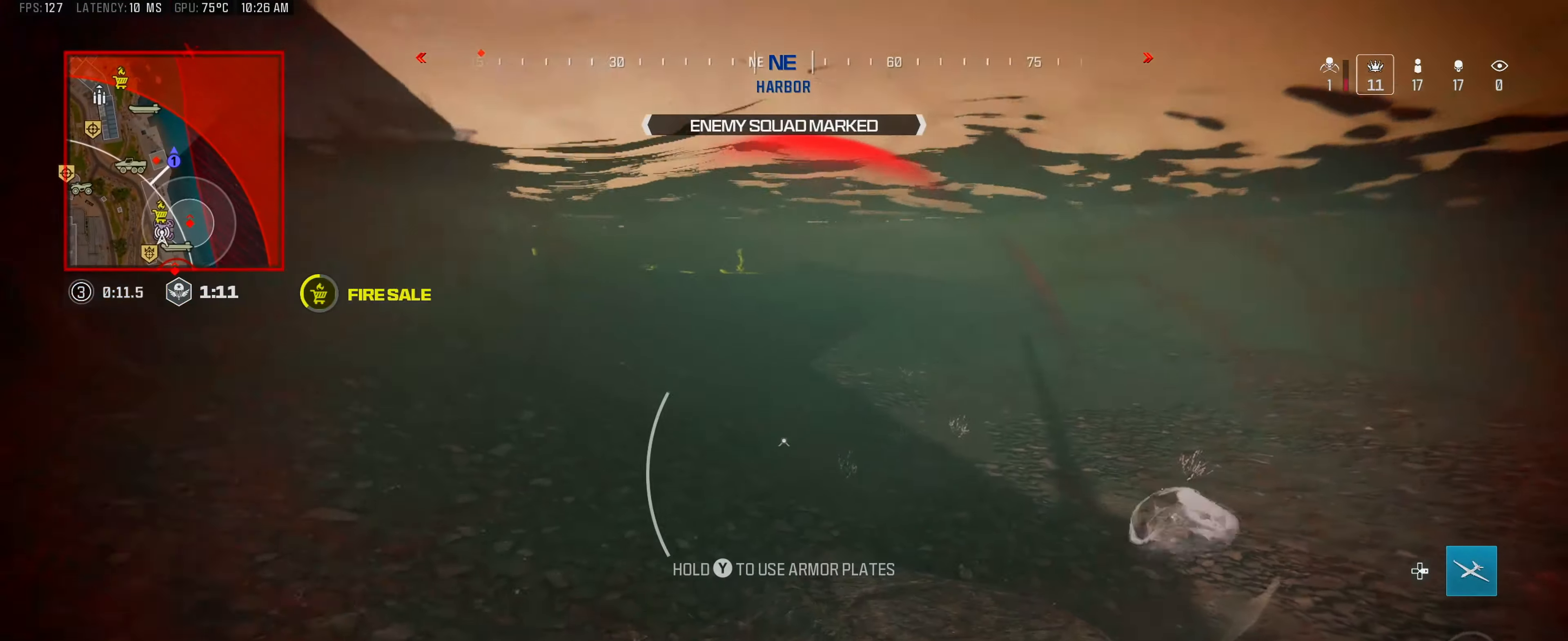
{"buttons": ["B"], "left_stick": "up", "right_stick": "center", "events": [[17, "L1", "up"], [67, "L1", "down"], [167, "L1", "up"]]}
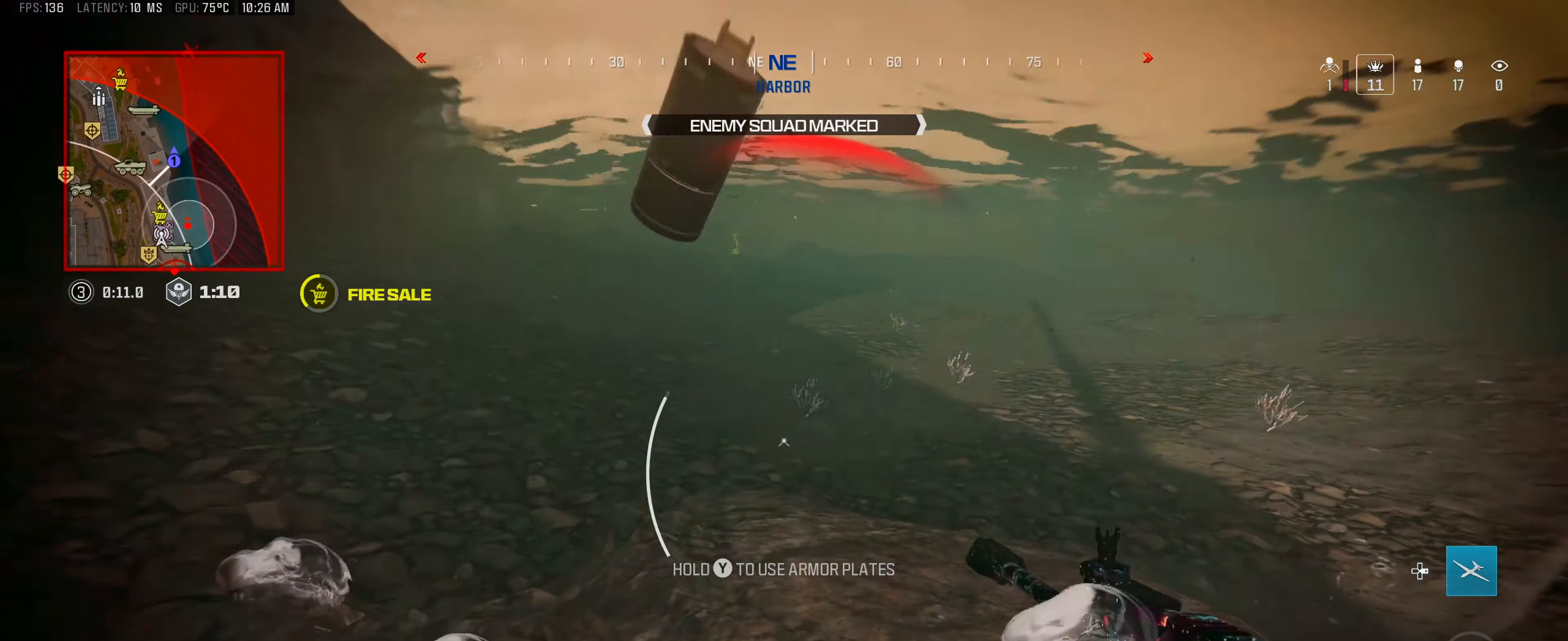
{"buttons": ["L3"], "left_stick": "up", "right_stick": "center", "events": [[84, "B", "up"], [234, "right_stick", "left"], [317, "right_stick", "up"], [334, "L3", "down"], [384, "L3", "up"], [434, "right_stick", "center"], [500, "L3", "down"]]}
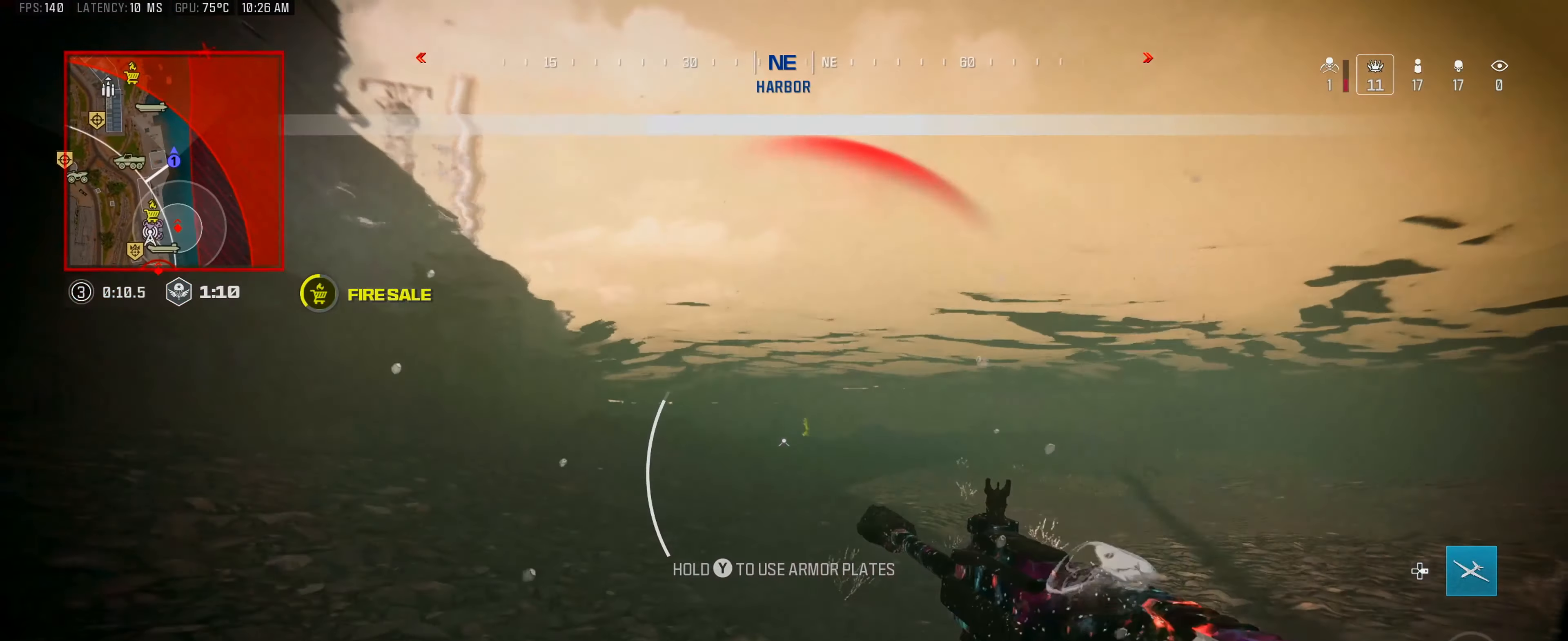
{"buttons": ["Y"], "left_stick": "up", "right_stick": "center", "events": [[84, "L3", "up"], [167, "L3", "down"], [234, "Y", "down"], [250, "L3", "up"]]}